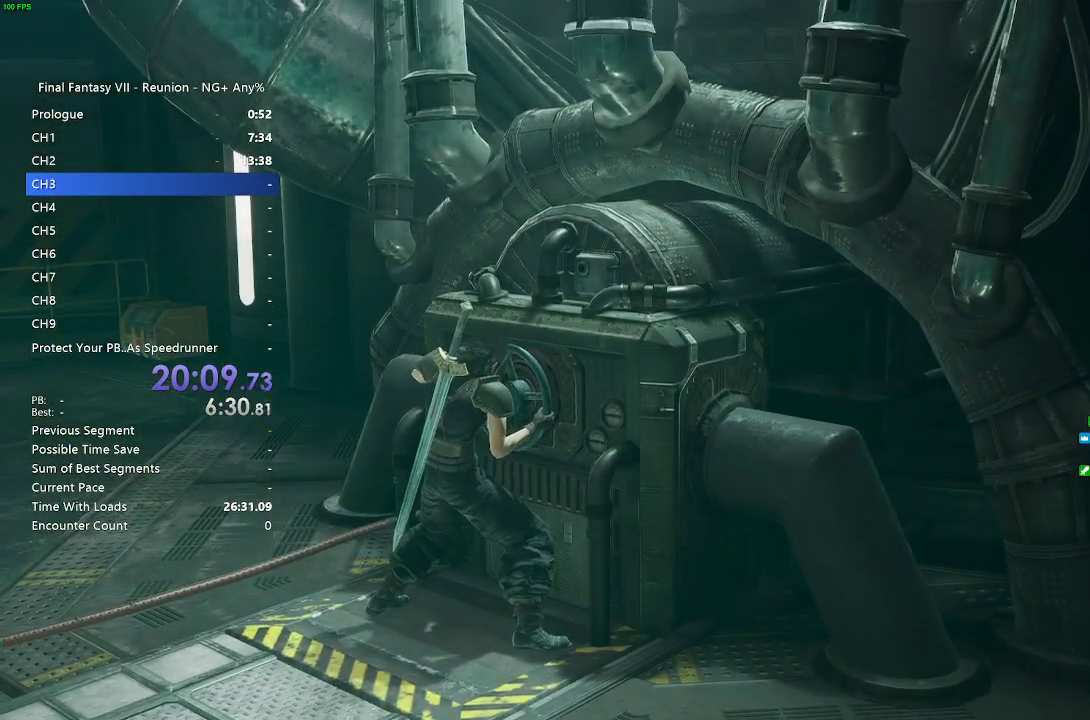
Gameplay with a controller (PlayStation layout); each line is a JSON object with the inputs held at the frame after it. "events" lists button and stick changes between this image and that frame as [ms after this image, input, new state], when the widget could be followed in between.
{"buttons": [], "left_stick": "center", "right_stick": "center", "events": []}
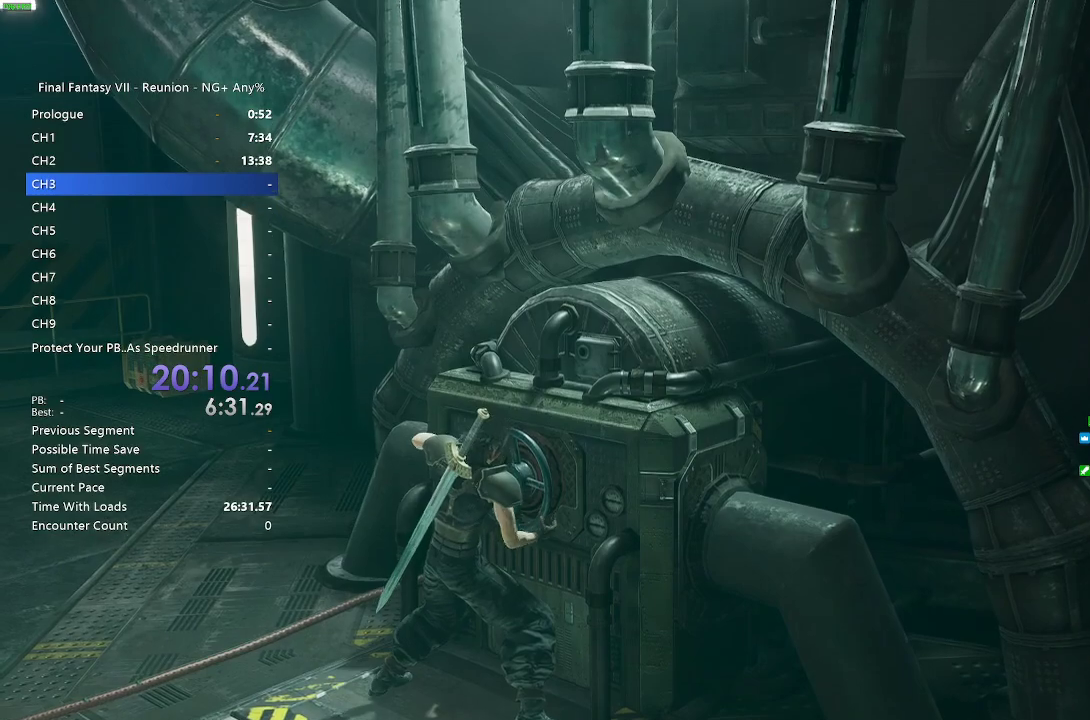
{"buttons": [], "left_stick": "center", "right_stick": "center", "events": []}
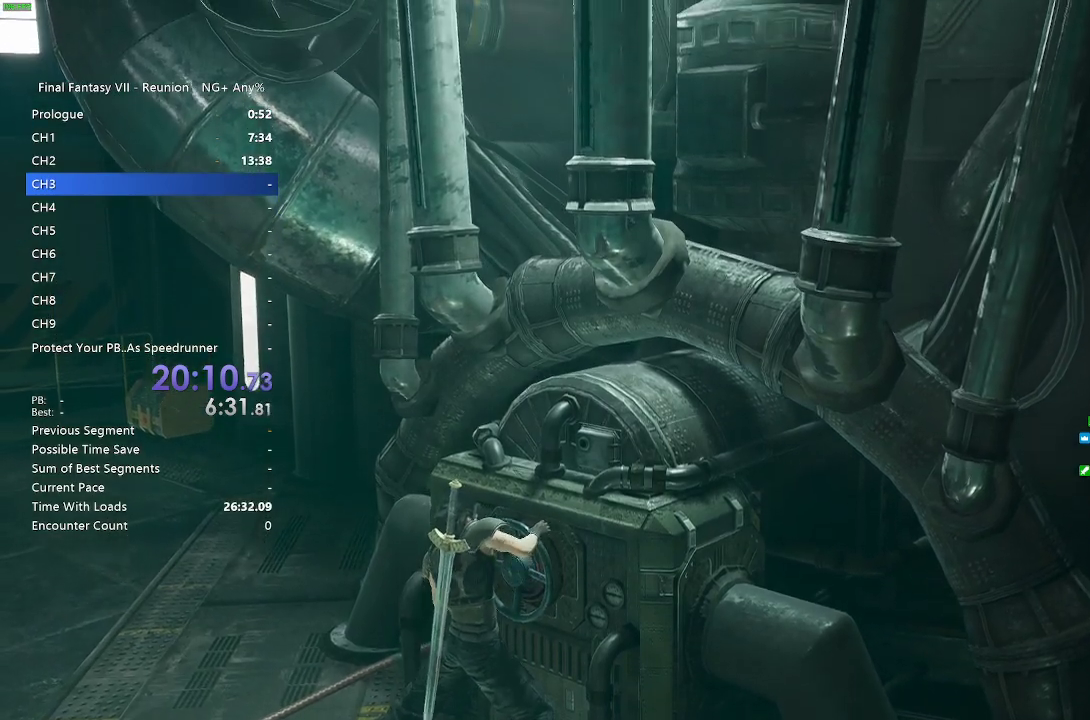
{"buttons": [], "left_stick": "center", "right_stick": "center", "events": [[217, "right_stick", "up-right"], [350, "right_stick", "center"]]}
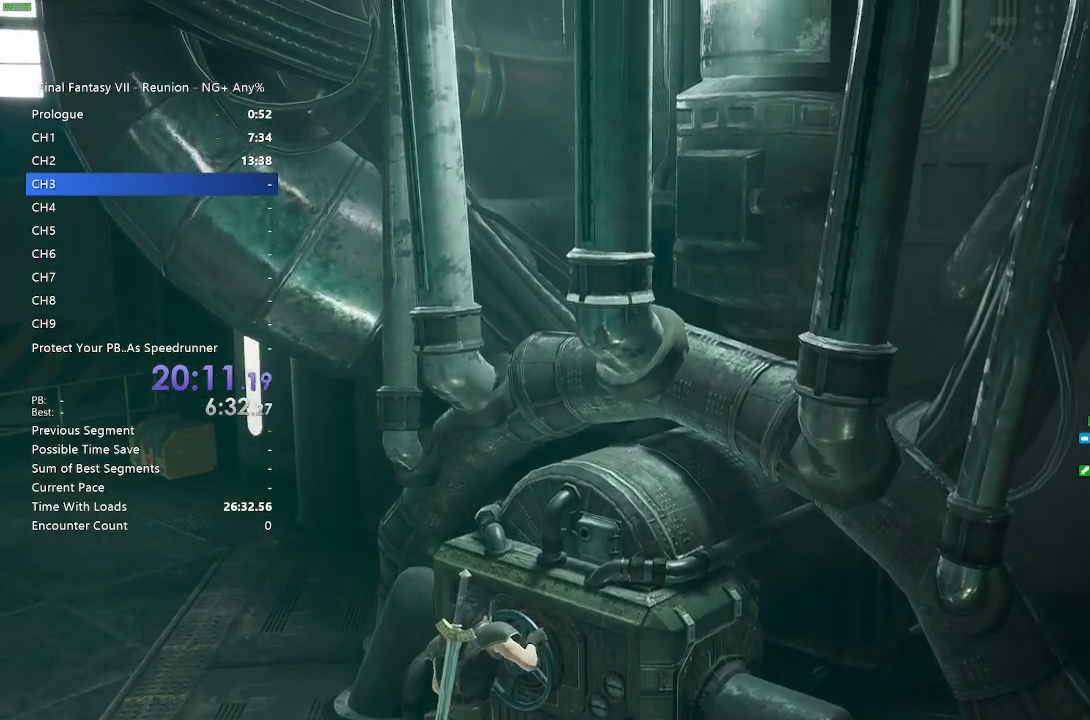
{"buttons": [], "left_stick": "center", "right_stick": "center", "events": [[167, "R2", "down"], [317, "R2", "up"]]}
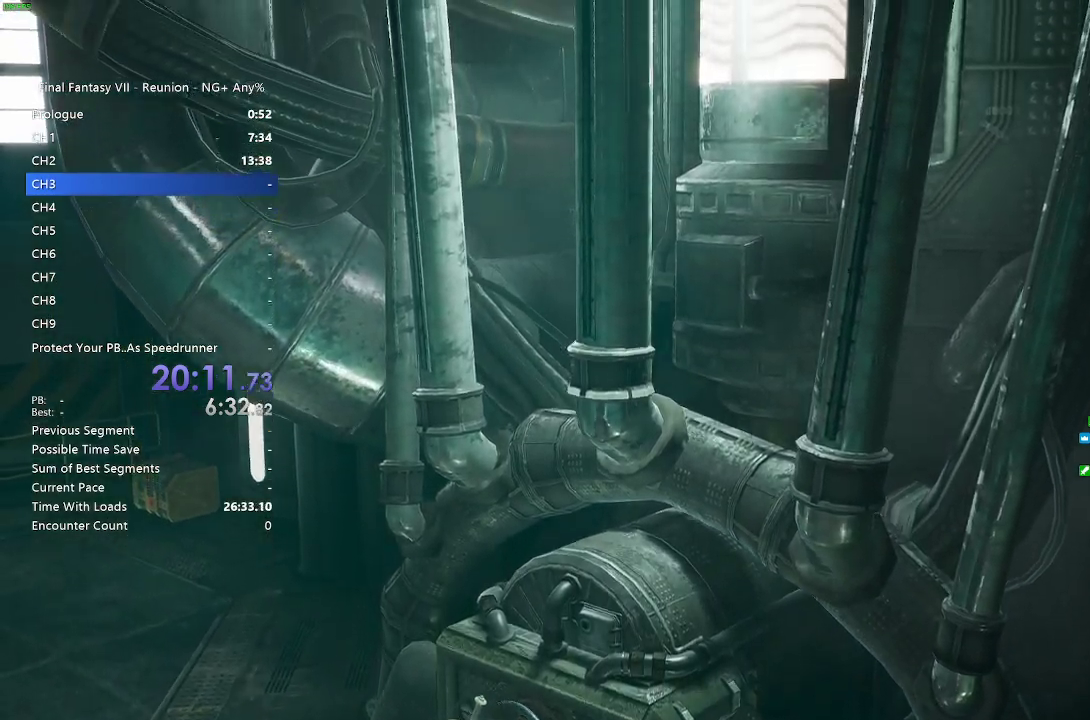
{"buttons": [], "left_stick": "center", "right_stick": "center", "events": [[100, "right_stick", "right"], [483, "right_stick", "center"]]}
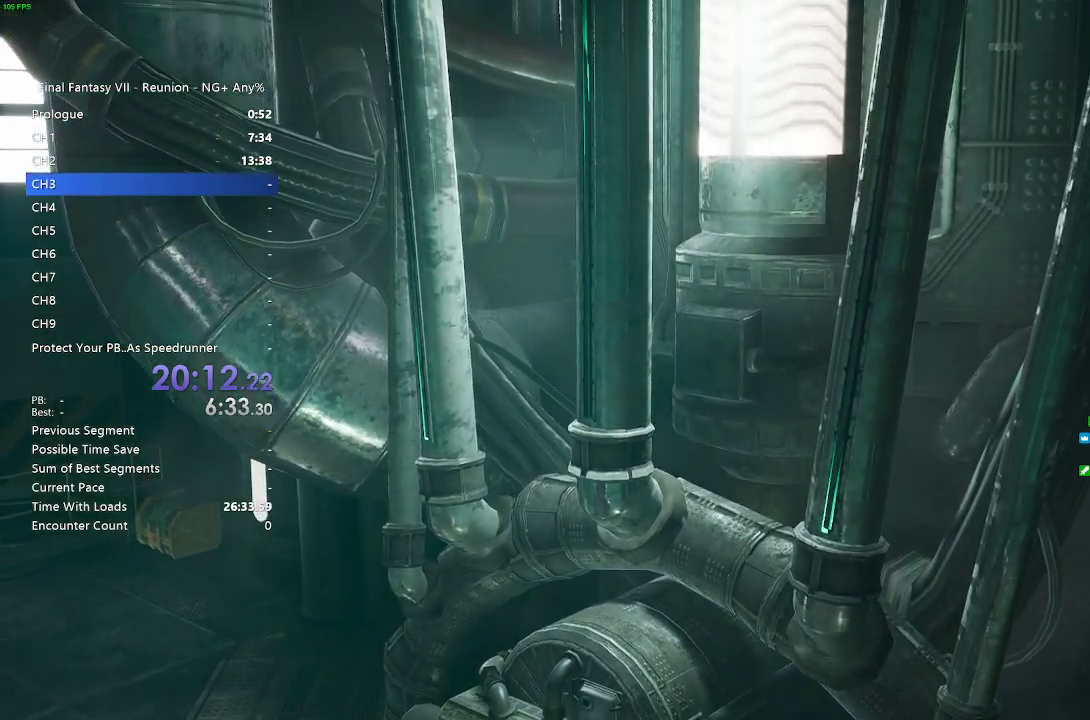
{"buttons": [], "left_stick": "center", "right_stick": "center", "events": []}
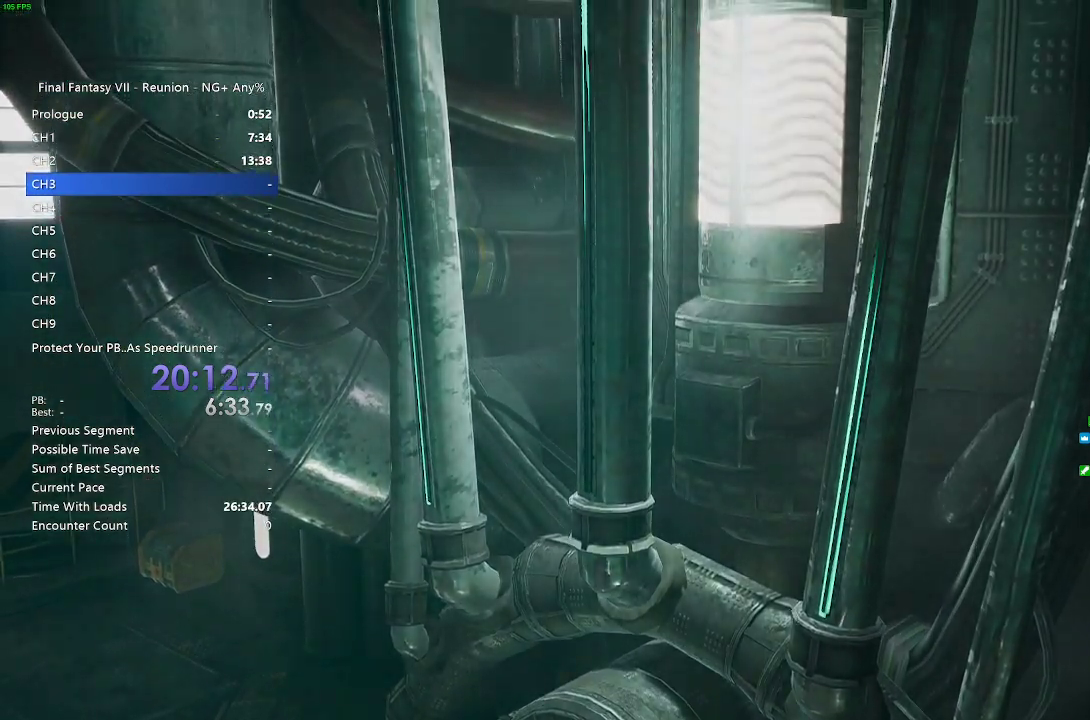
{"buttons": [], "left_stick": "center", "right_stick": "center", "events": []}
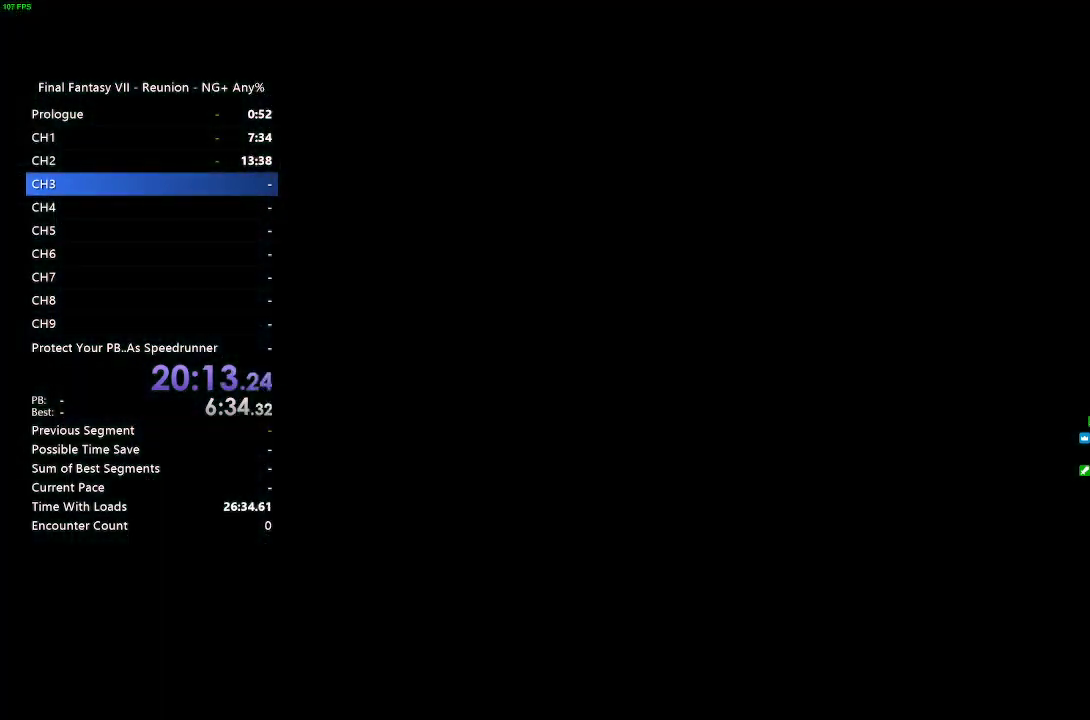
{"buttons": [], "left_stick": "center", "right_stick": "center", "events": []}
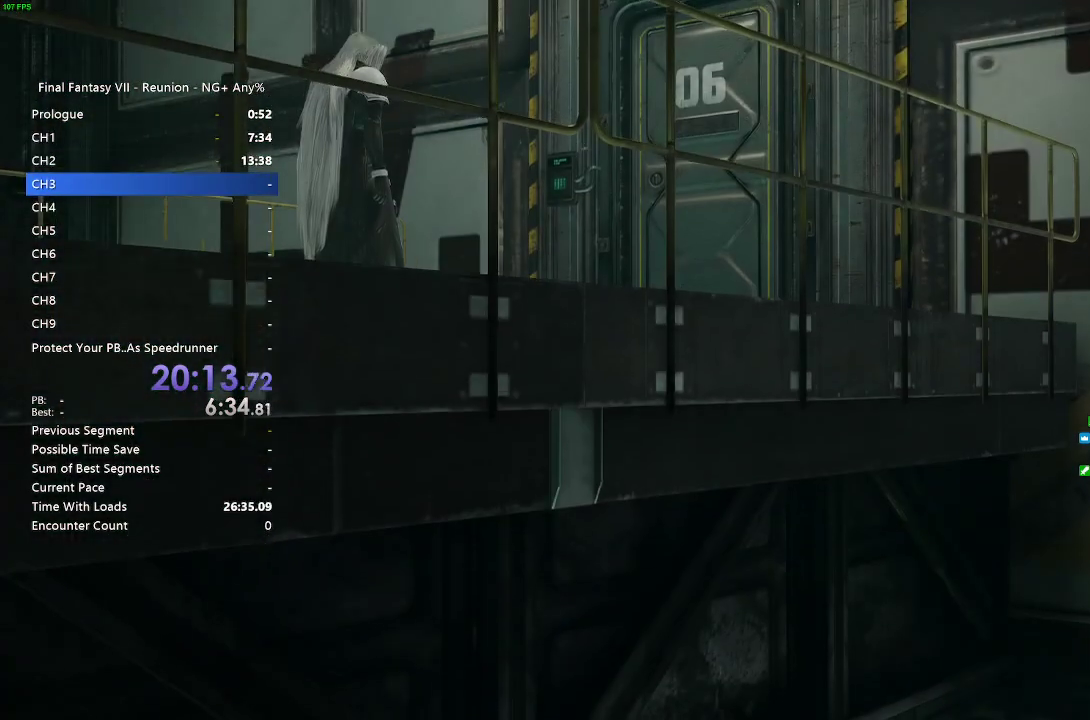
{"buttons": [], "left_stick": "center", "right_stick": "center", "events": [[250, "right_stick", "up-left"], [417, "right_stick", "center"]]}
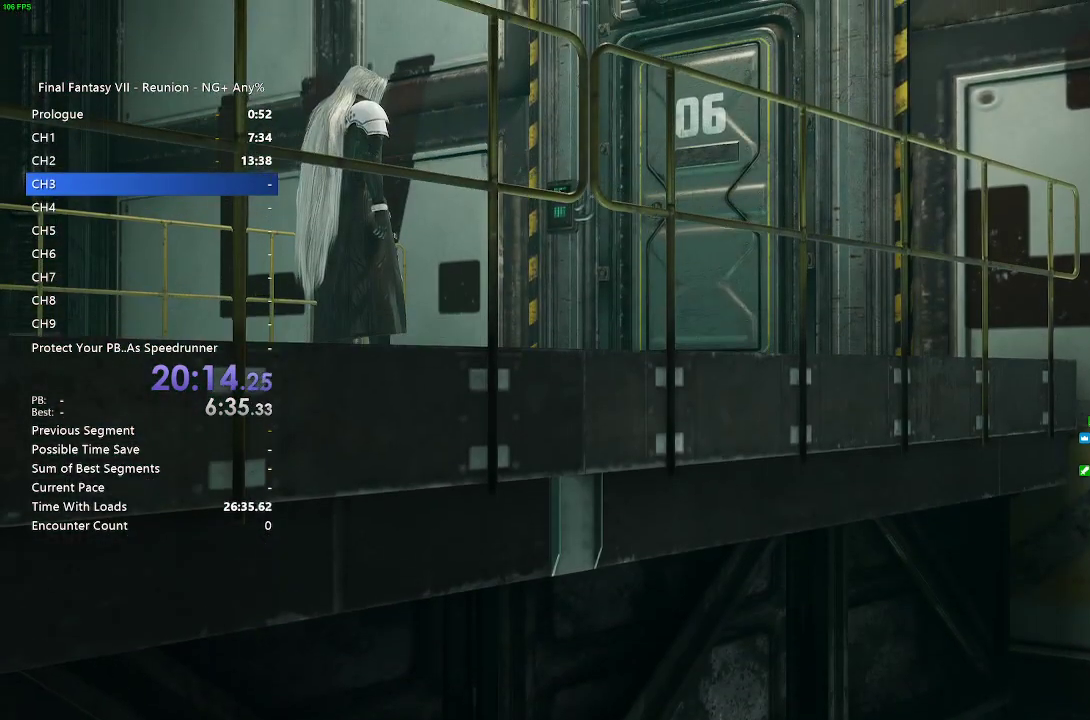
{"buttons": ["START"], "left_stick": "center", "right_stick": "center", "events": [[100, "left_stick", "up-right"], [433, "START", "down"], [433, "left_stick", "center"]]}
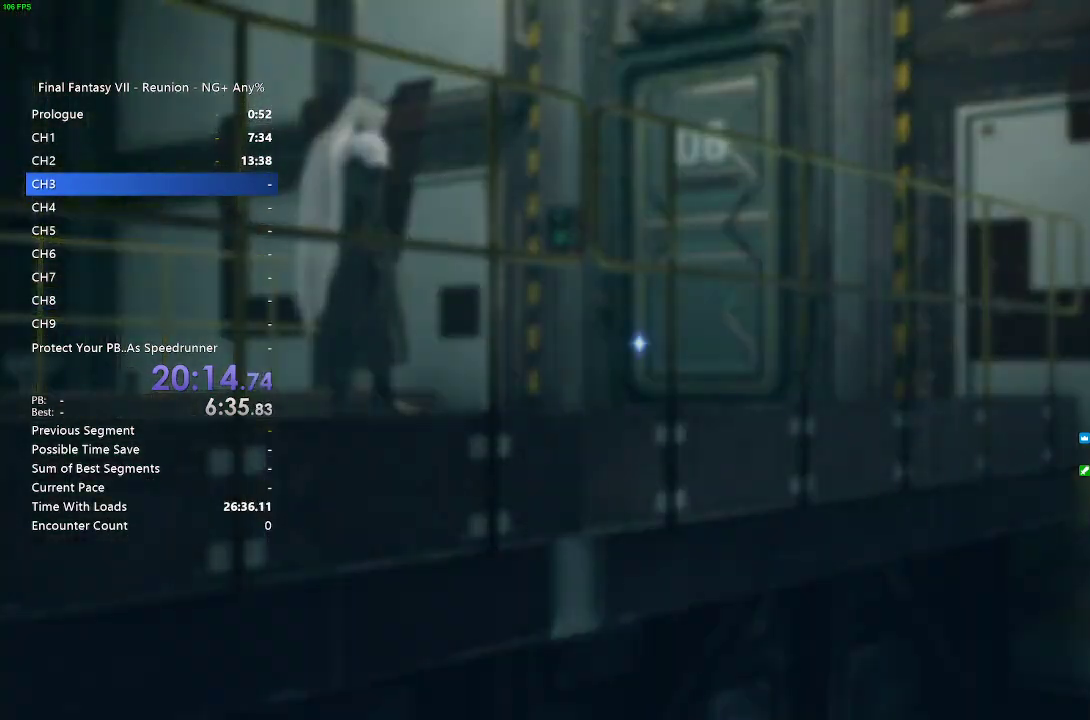
{"buttons": [], "left_stick": "center", "right_stick": "center", "events": [[133, "START", "up"]]}
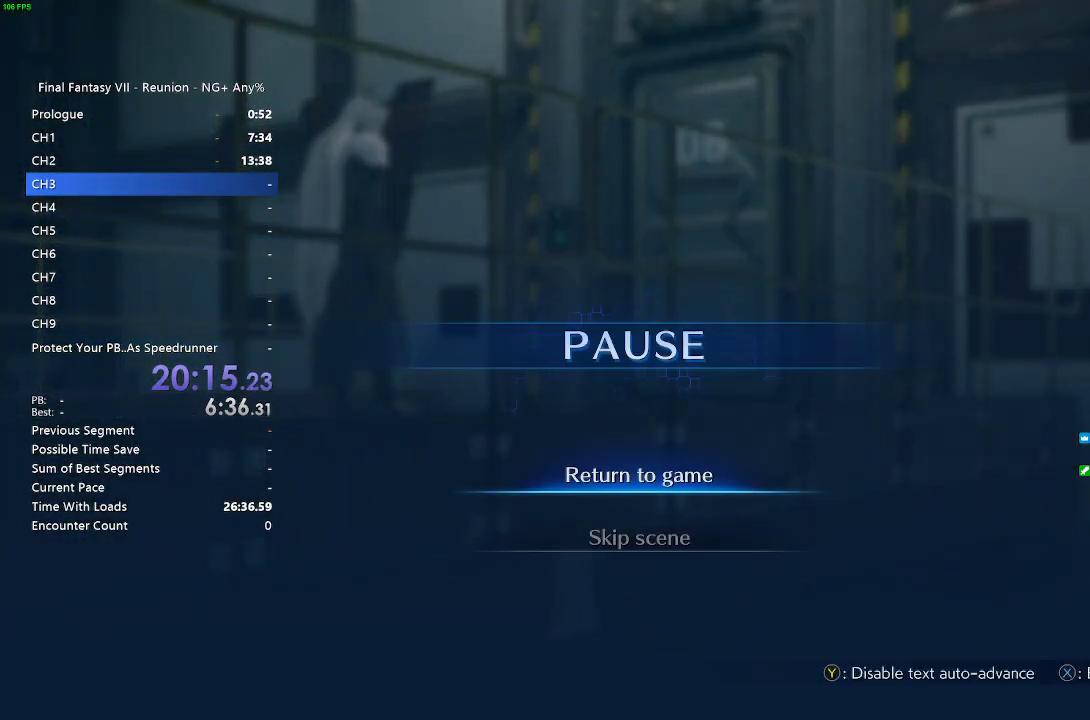
{"buttons": [], "left_stick": "center", "right_stick": "center", "events": [[133, "DPAD_DOWN", "down"], [233, "CROSS", "down"], [267, "DPAD_DOWN", "up"], [367, "CROSS", "up"]]}
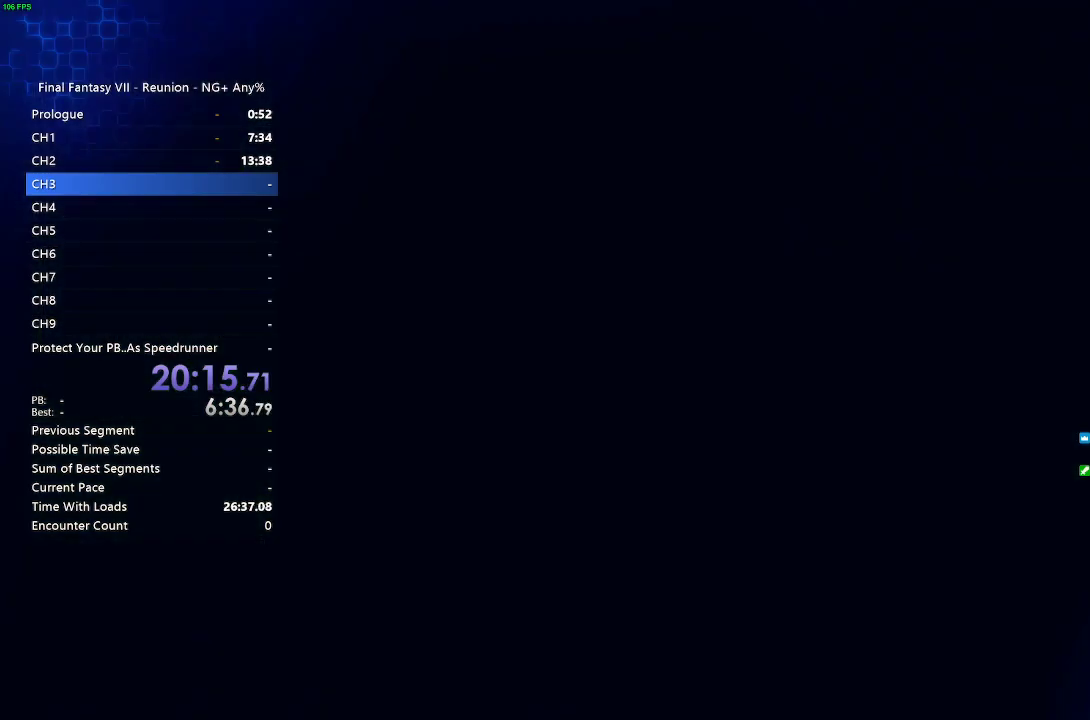
{"buttons": [], "left_stick": "center", "right_stick": "center", "events": []}
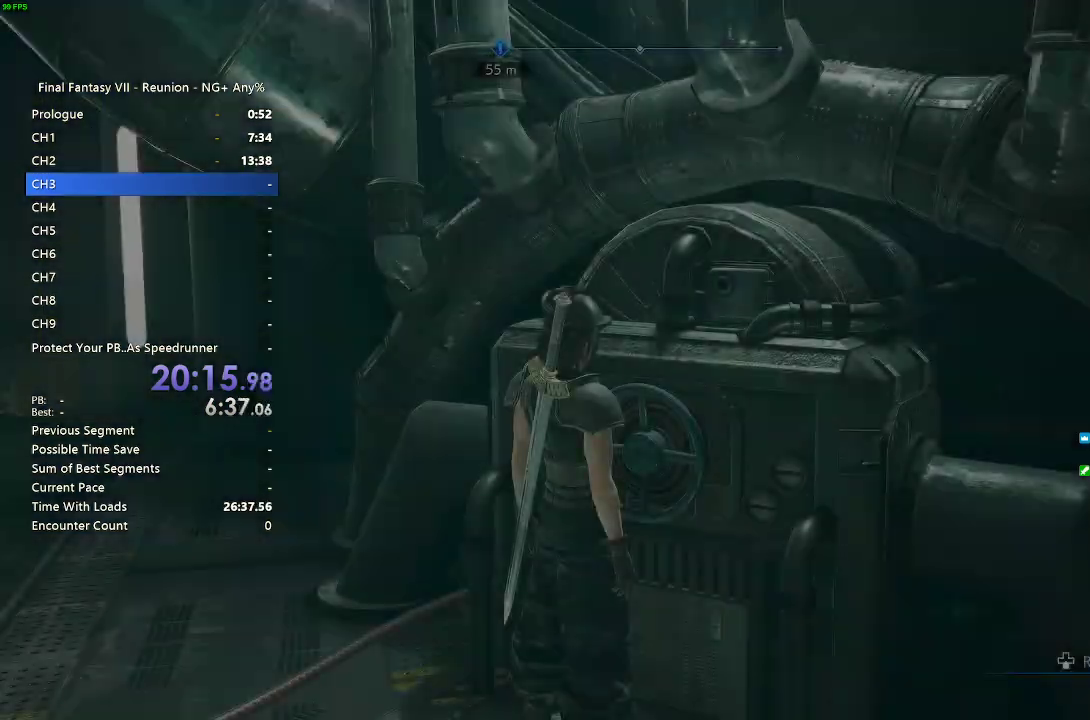
{"buttons": ["R2"], "left_stick": "center", "right_stick": "right", "events": [[383, "right_stick", "right"], [400, "R2", "down"]]}
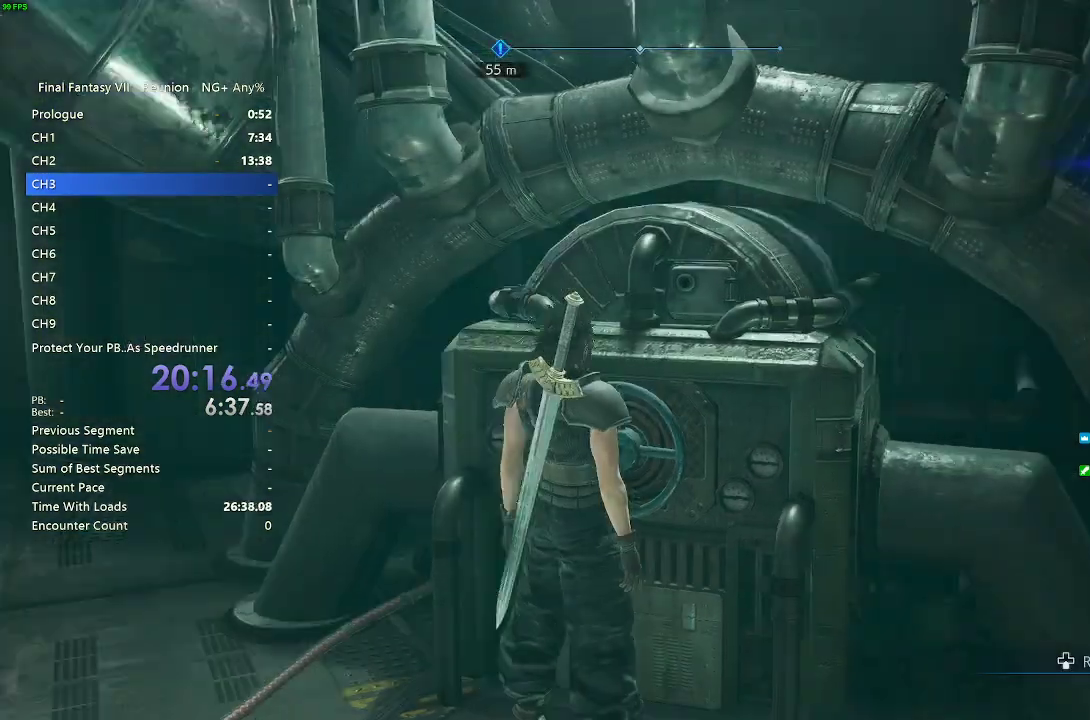
{"buttons": ["R2"], "left_stick": "up-right", "right_stick": "right", "events": [[33, "left_stick", "down"], [367, "left_stick", "up-right"]]}
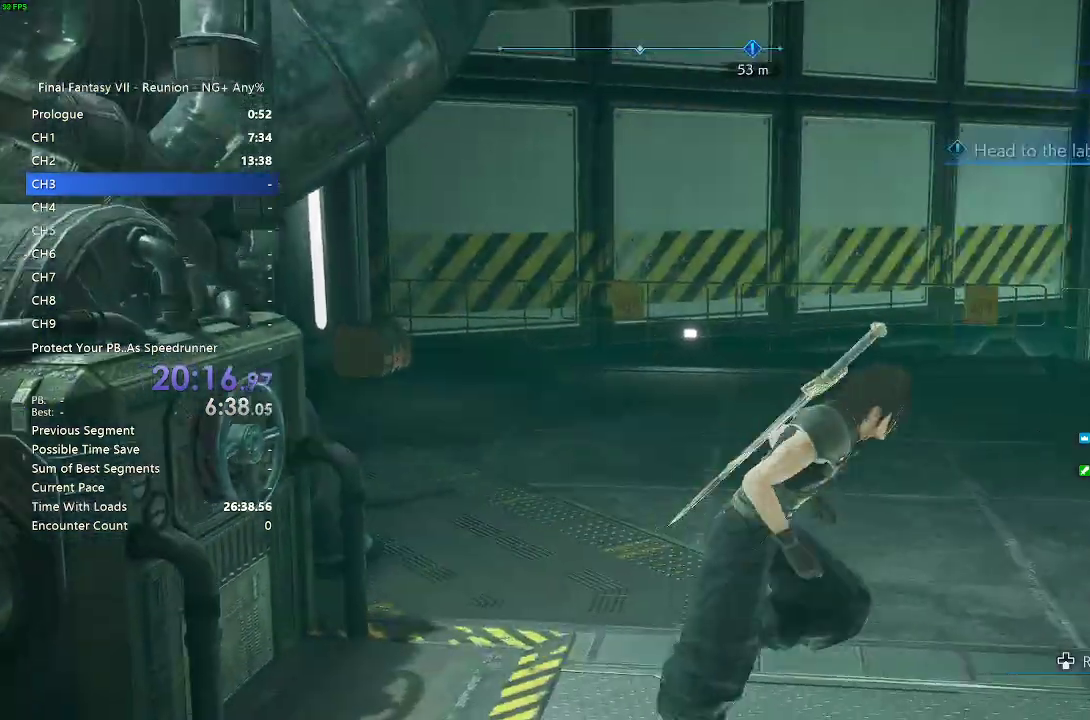
{"buttons": [], "left_stick": "up", "right_stick": "right", "events": [[400, "left_stick", "up"], [483, "R2", "up"]]}
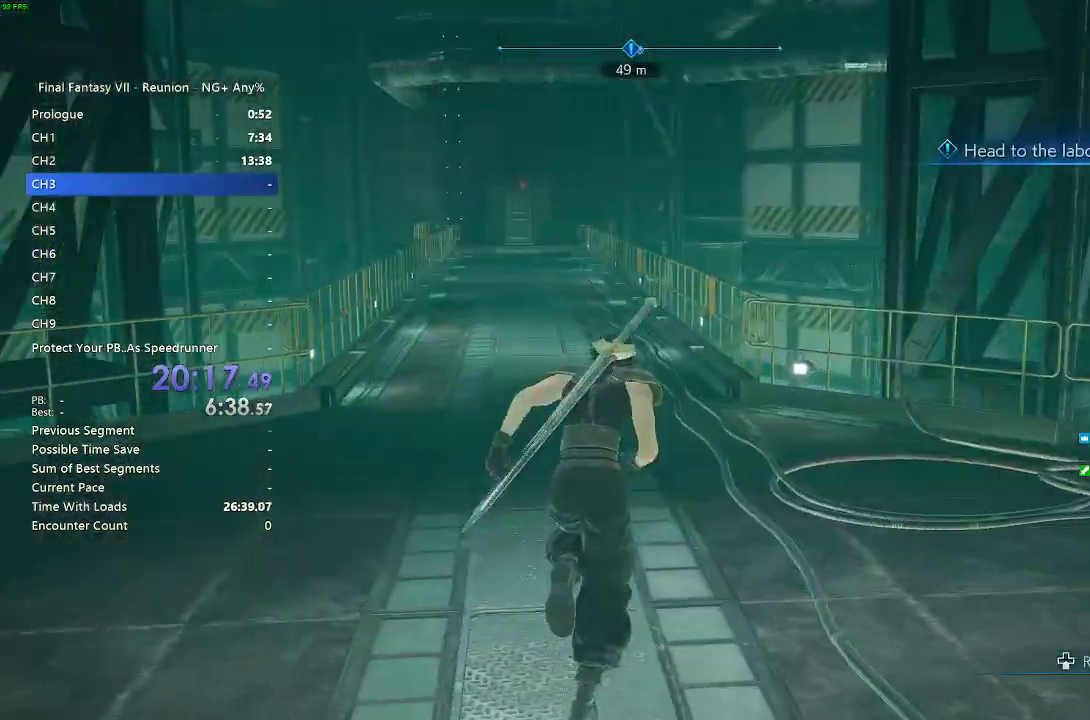
{"buttons": [], "left_stick": "up", "right_stick": "center", "events": [[33, "right_stick", "center"]]}
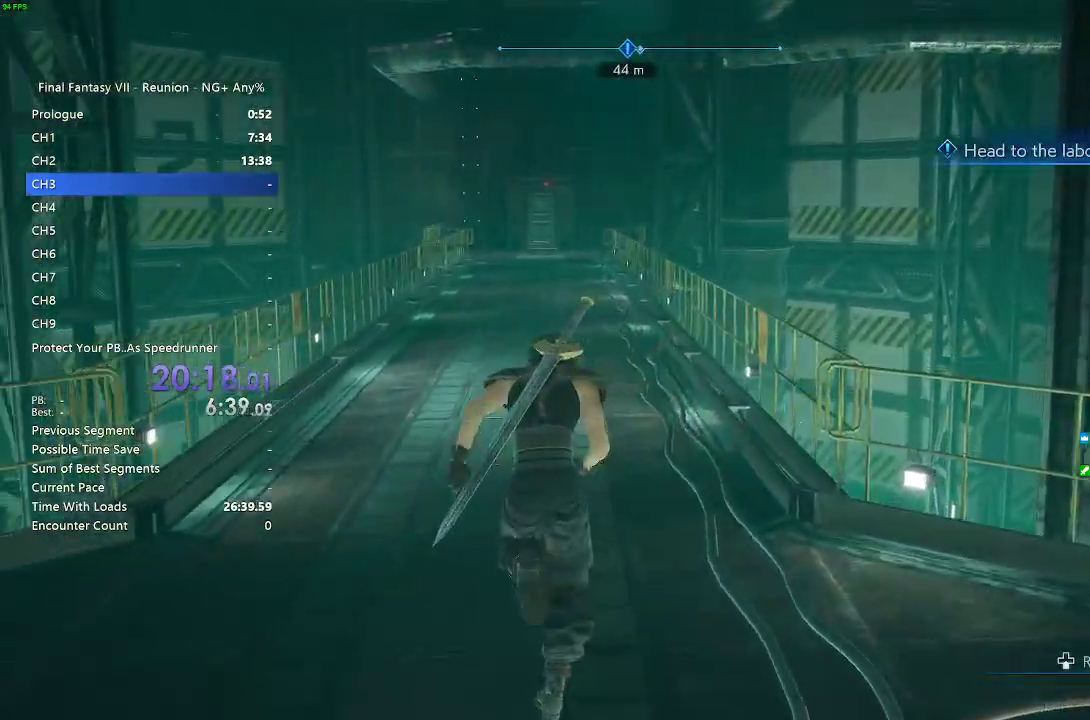
{"buttons": [], "left_stick": "up", "right_stick": "center", "events": []}
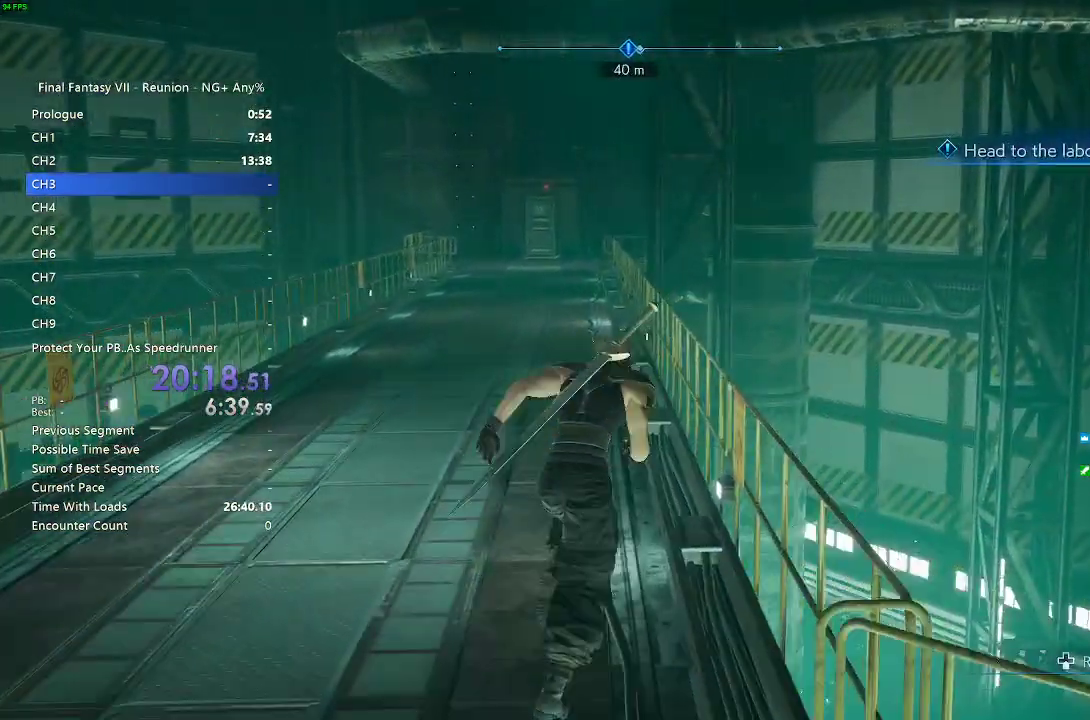
{"buttons": [], "left_stick": "up", "right_stick": "center", "events": []}
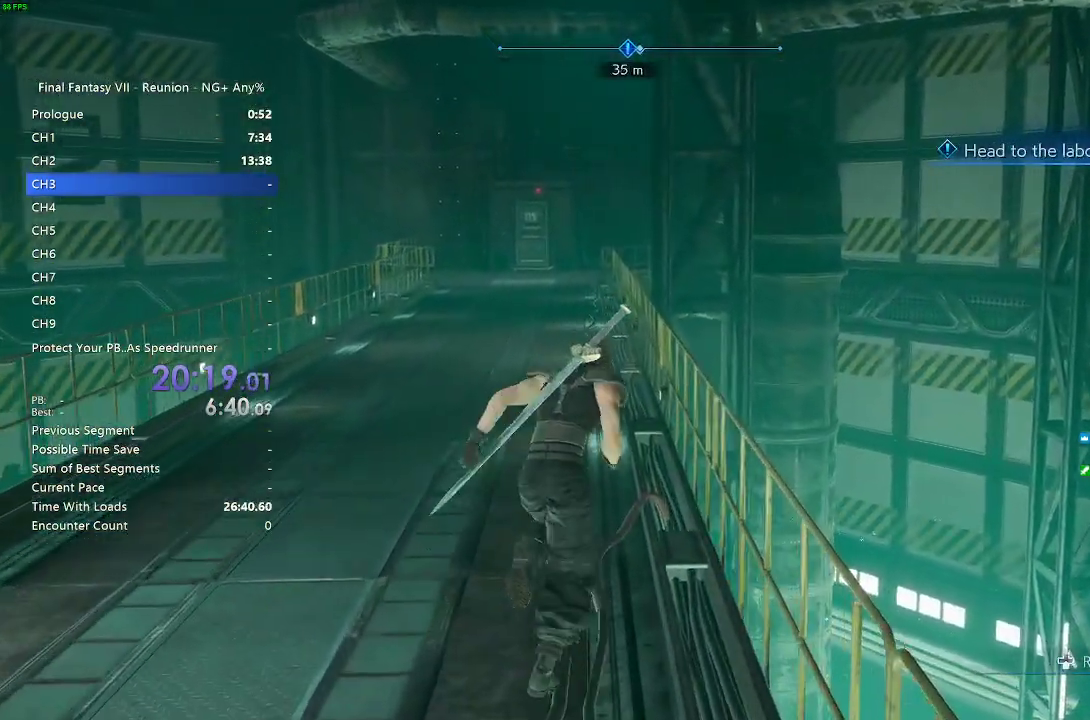
{"buttons": [], "left_stick": "up", "right_stick": "center", "events": [[133, "right_stick", "right"], [300, "right_stick", "center"]]}
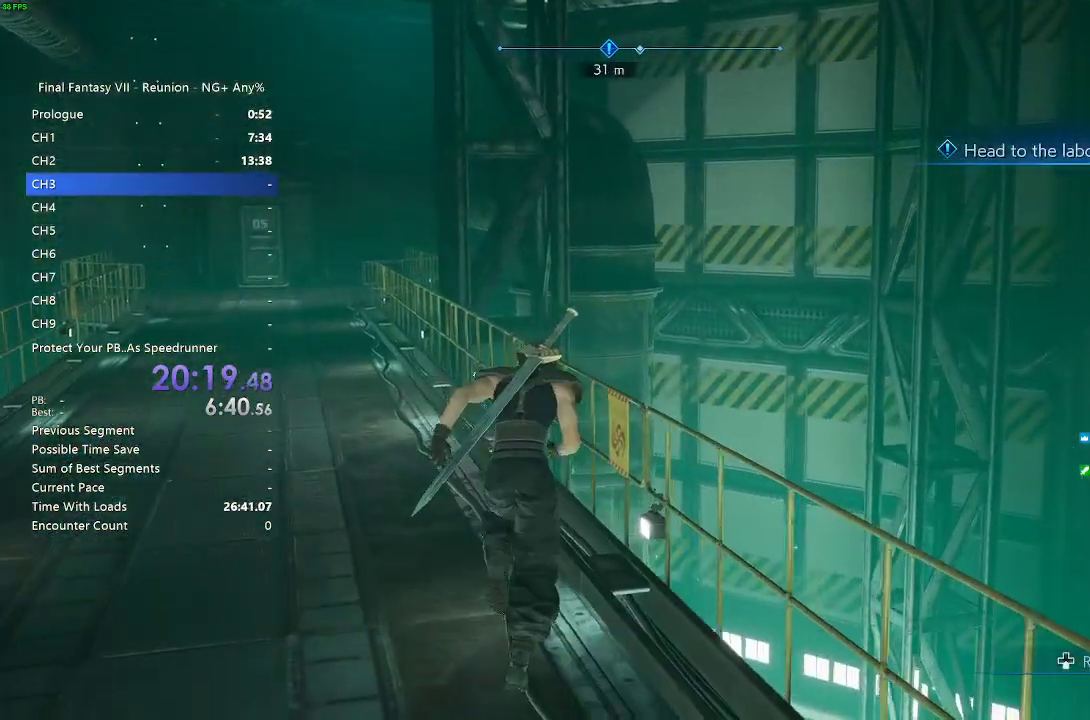
{"buttons": [], "left_stick": "up", "right_stick": "center", "events": []}
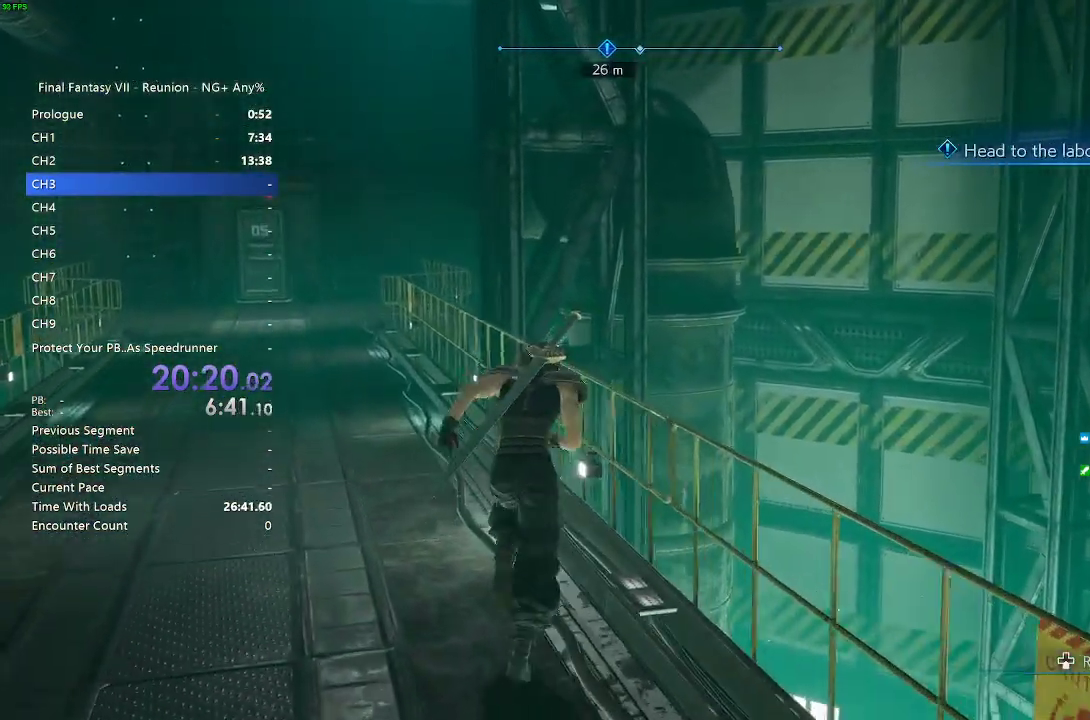
{"buttons": [], "left_stick": "up", "right_stick": "center", "events": []}
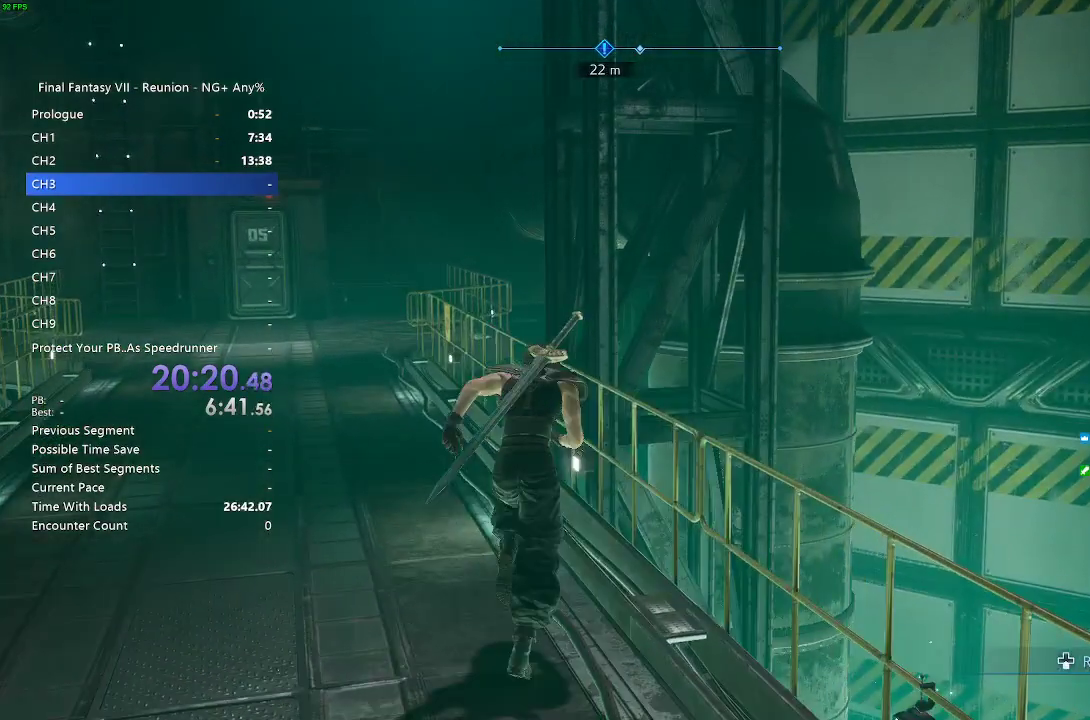
{"buttons": [], "left_stick": "up", "right_stick": "center", "events": []}
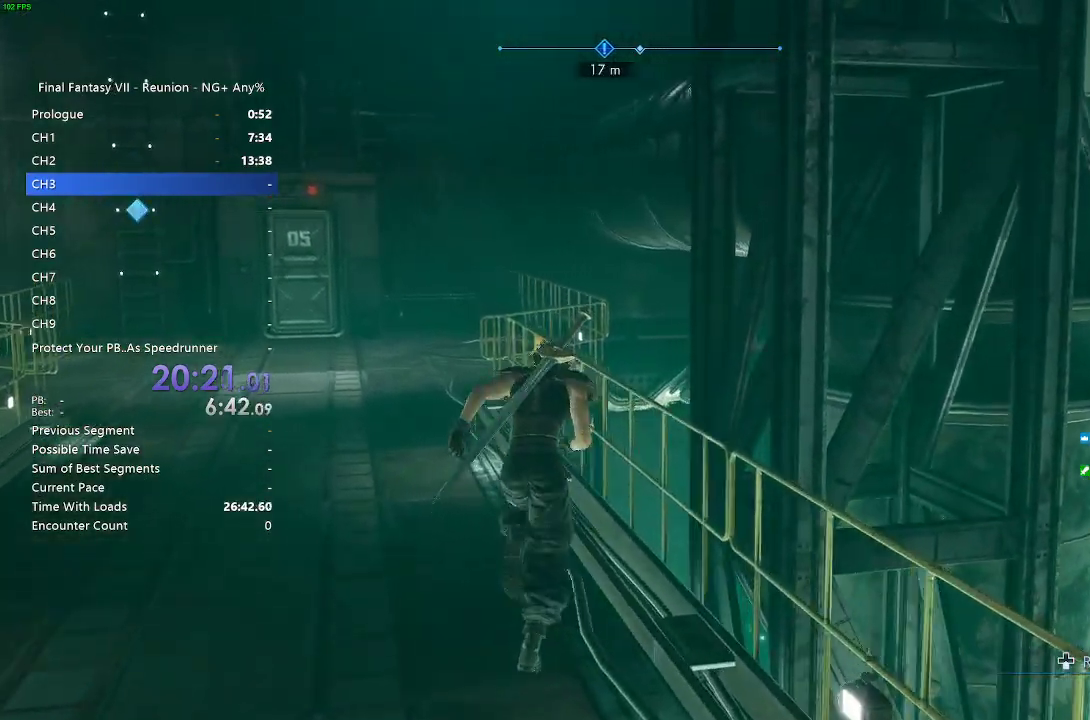
{"buttons": ["R2"], "left_stick": "up", "right_stick": "center", "events": [[150, "right_stick", "left"], [283, "right_stick", "center"], [417, "R2", "down"]]}
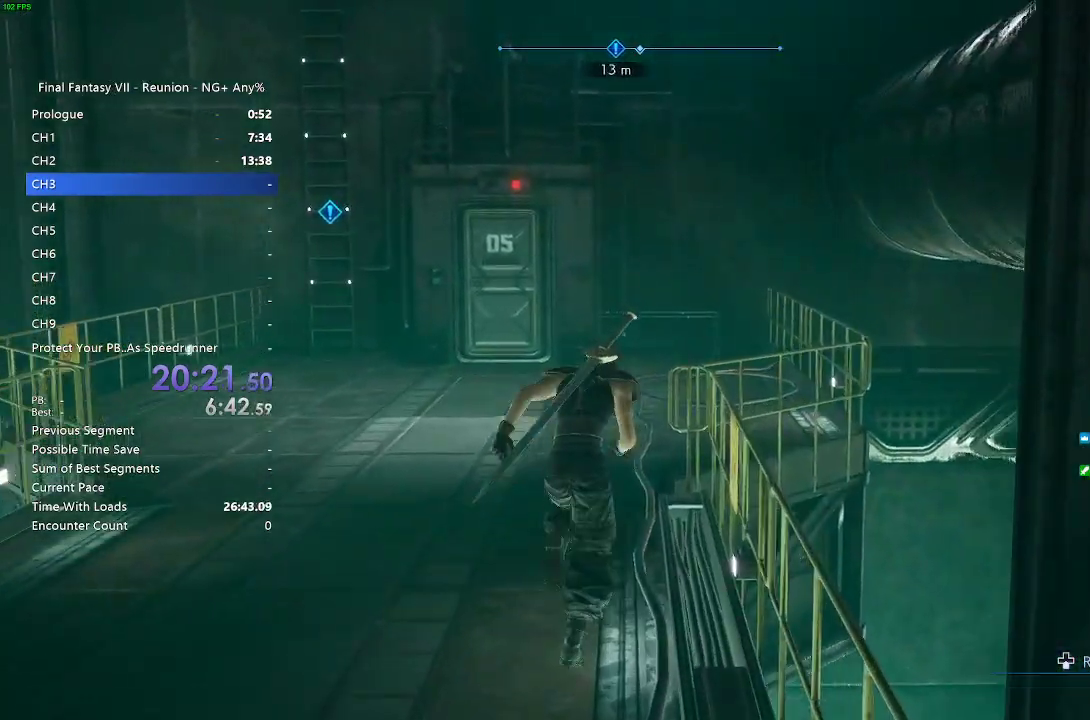
{"buttons": ["R2"], "left_stick": "up-left", "right_stick": "center", "events": [[167, "R2", "up"], [200, "right_stick", "left"], [300, "left_stick", "up-left"], [383, "right_stick", "center"], [483, "R2", "down"]]}
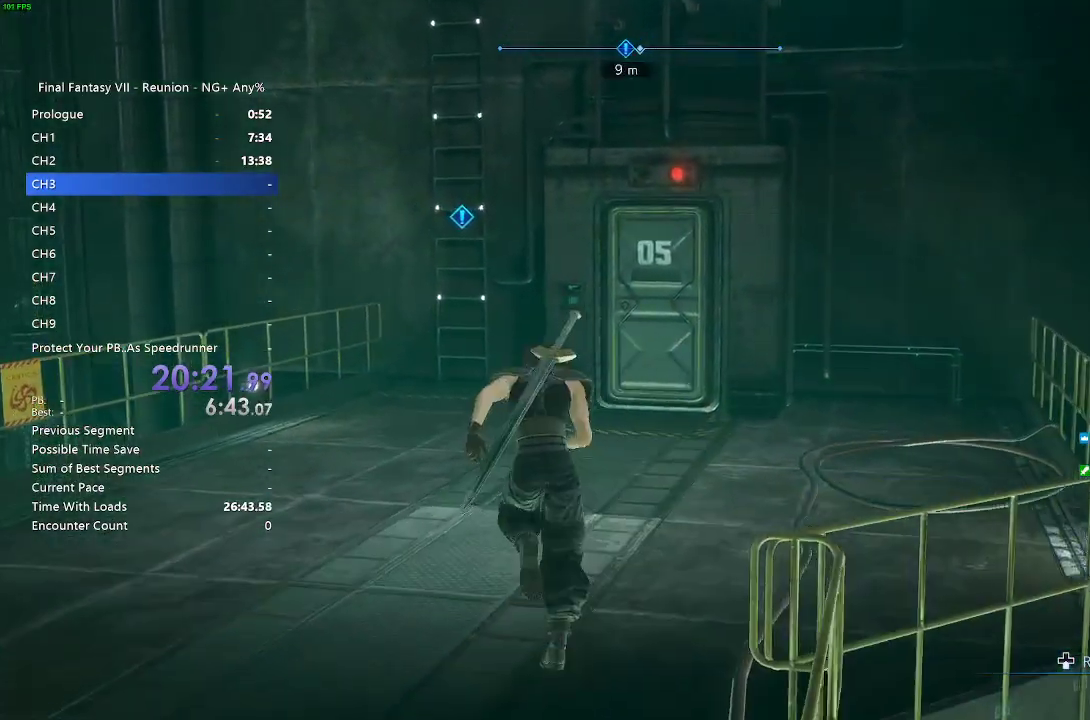
{"buttons": ["R2"], "left_stick": "up-left", "right_stick": "right", "events": [[200, "R2", "up"], [300, "R2", "down"], [350, "right_stick", "right"]]}
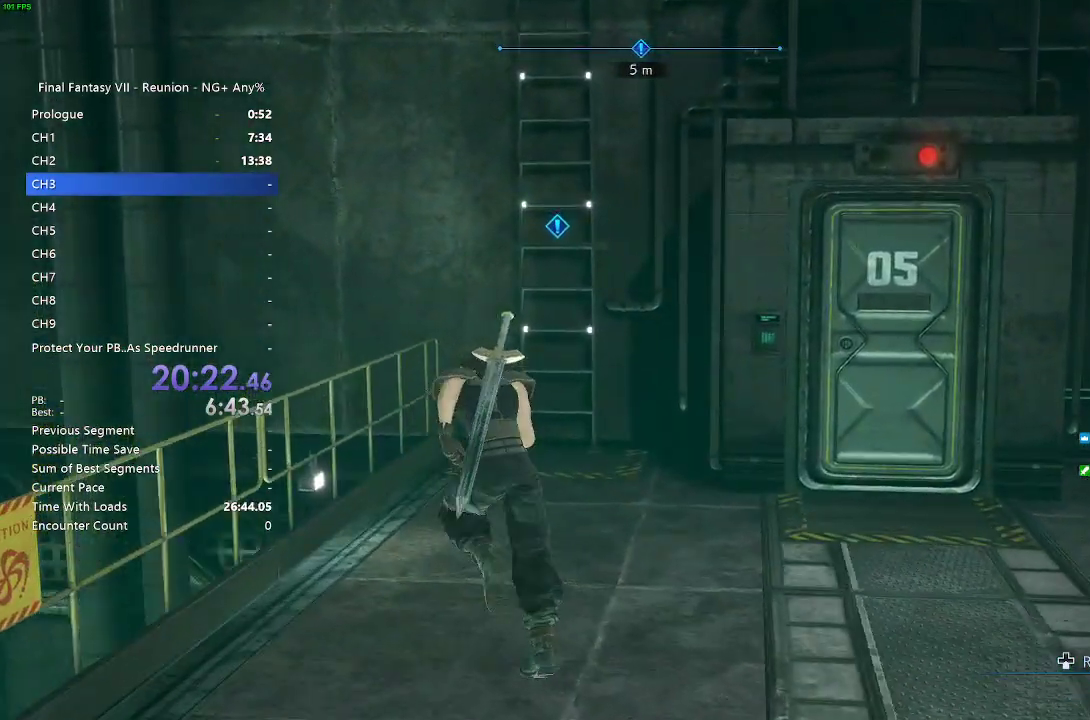
{"buttons": ["R2"], "left_stick": "up", "right_stick": "center", "events": [[33, "right_stick", "center"], [133, "left_stick", "up"], [400, "CROSS", "down"], [467, "CROSS", "up"]]}
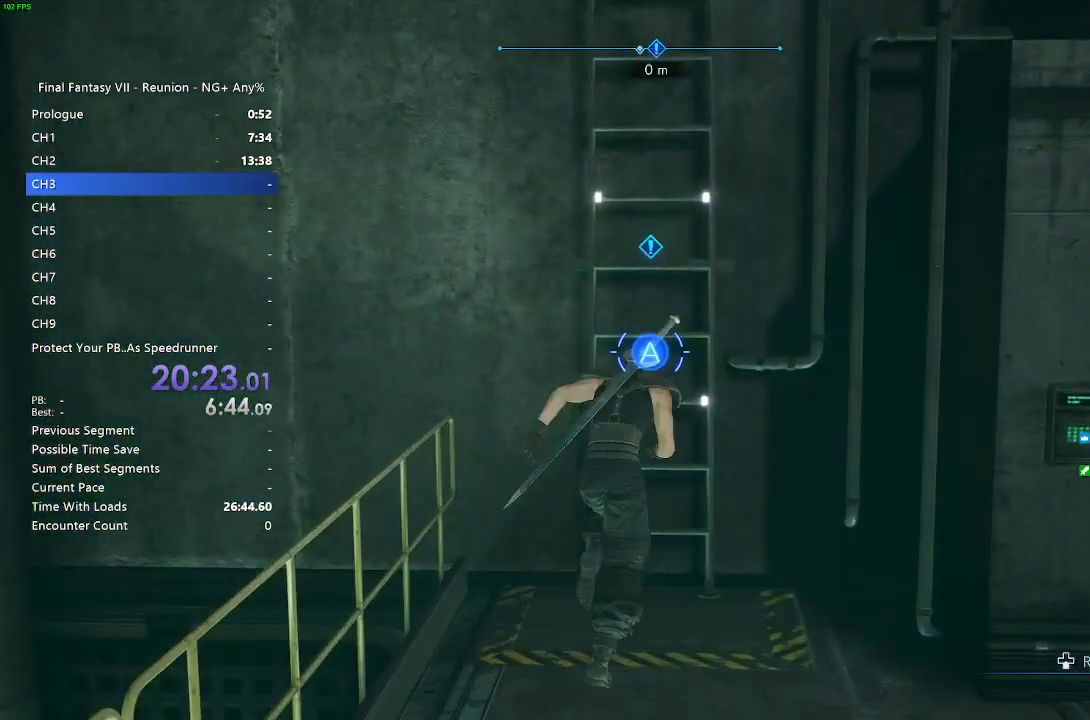
{"buttons": [], "left_stick": "up", "right_stick": "center"}
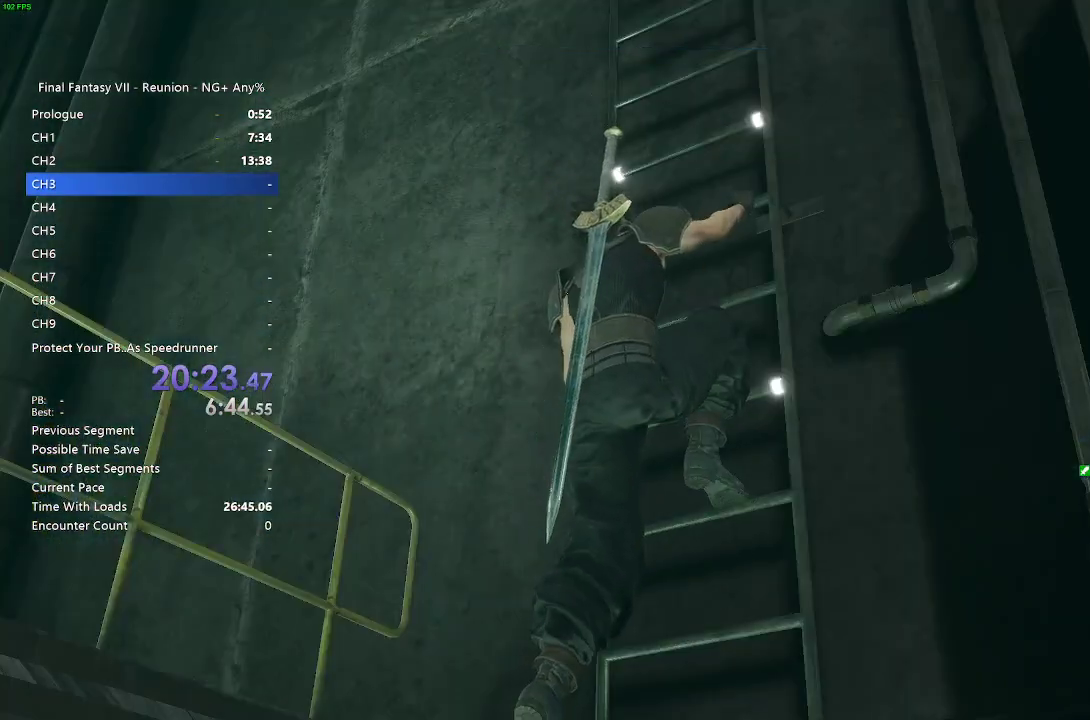
{"buttons": [], "left_stick": "up", "right_stick": "center", "events": []}
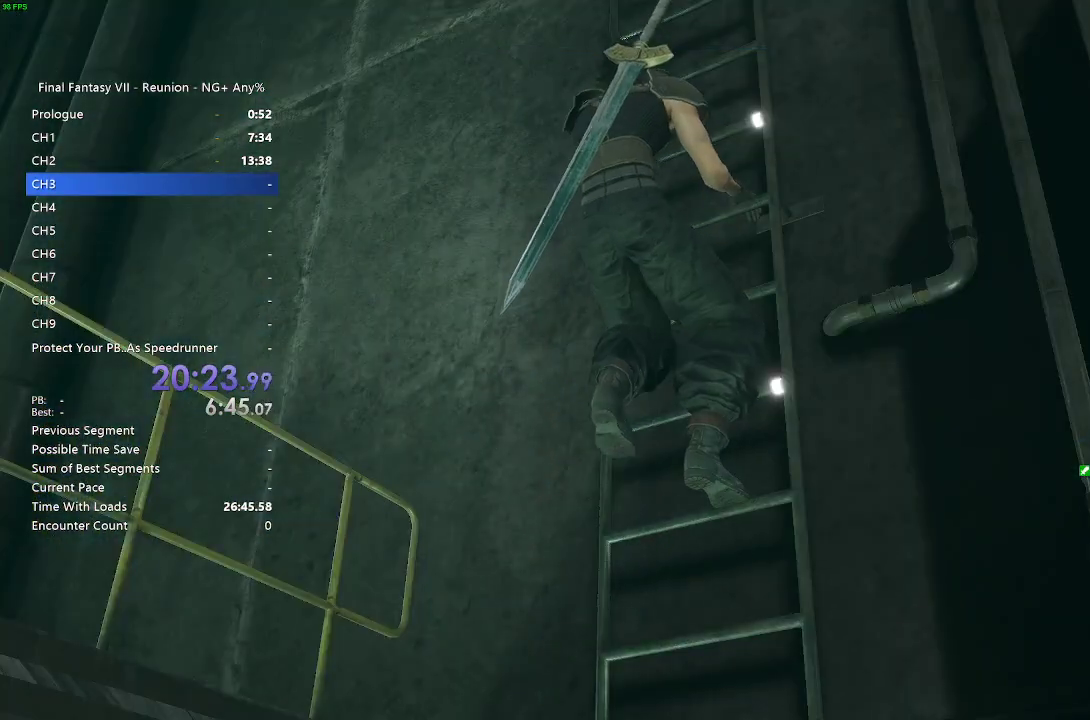
{"buttons": ["R2"], "left_stick": "up", "right_stick": "center", "events": [[67, "R2", "down"]]}